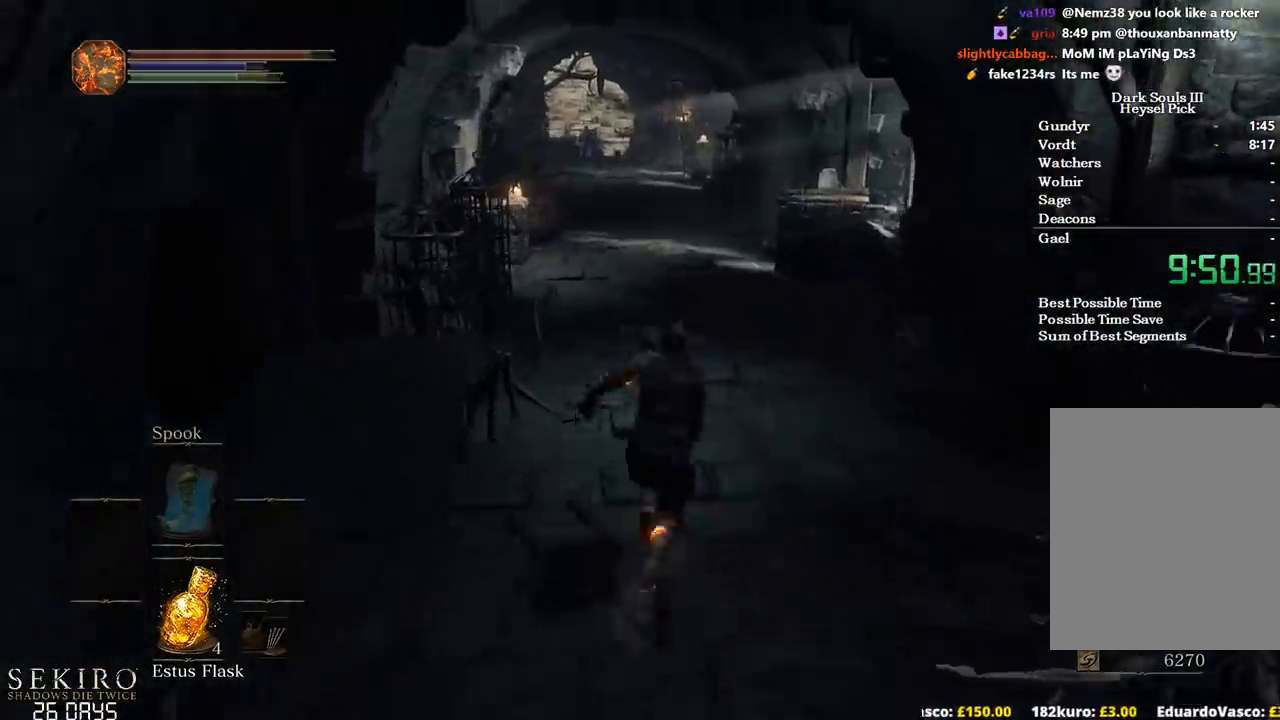
Gameplay with a controller (Xbox layout); each line is a JSON object with the inputs held at the frame after it. "events" lists button and stick changes between this image and that frame as [ms after this image, input, new state], when the widget could be followed in between. Not read: START.
{"buttons": ["B"], "left_stick": "up", "right_stick": "left", "events": [[100, "right_stick", "left"]]}
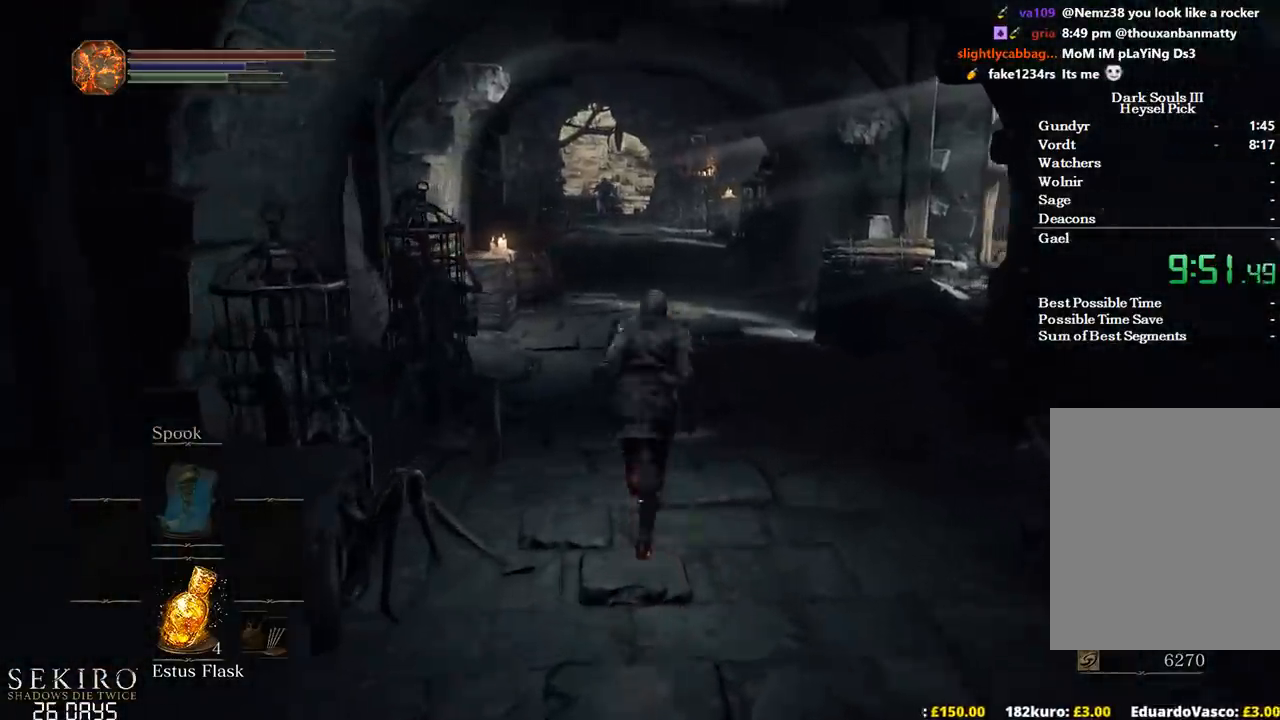
{"buttons": ["B"], "left_stick": "up", "right_stick": "center", "events": [[333, "right_stick", "center"]]}
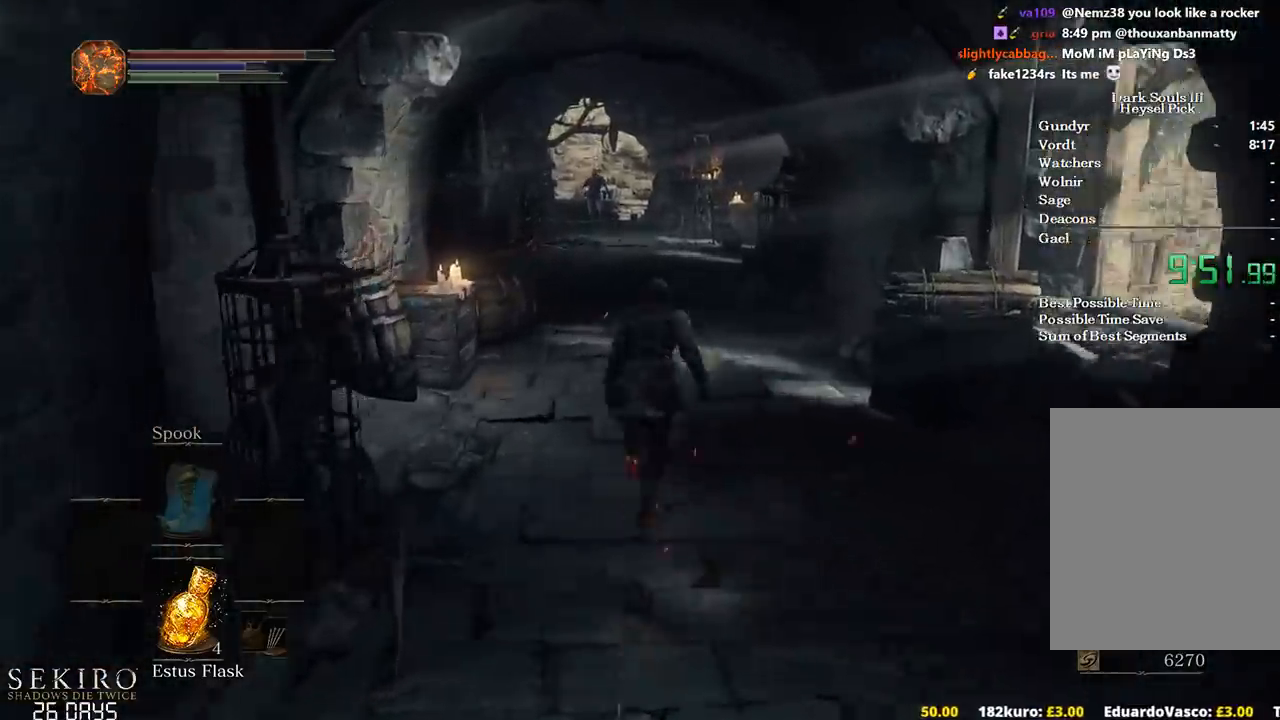
{"buttons": ["B"], "left_stick": "up", "right_stick": "center", "events": []}
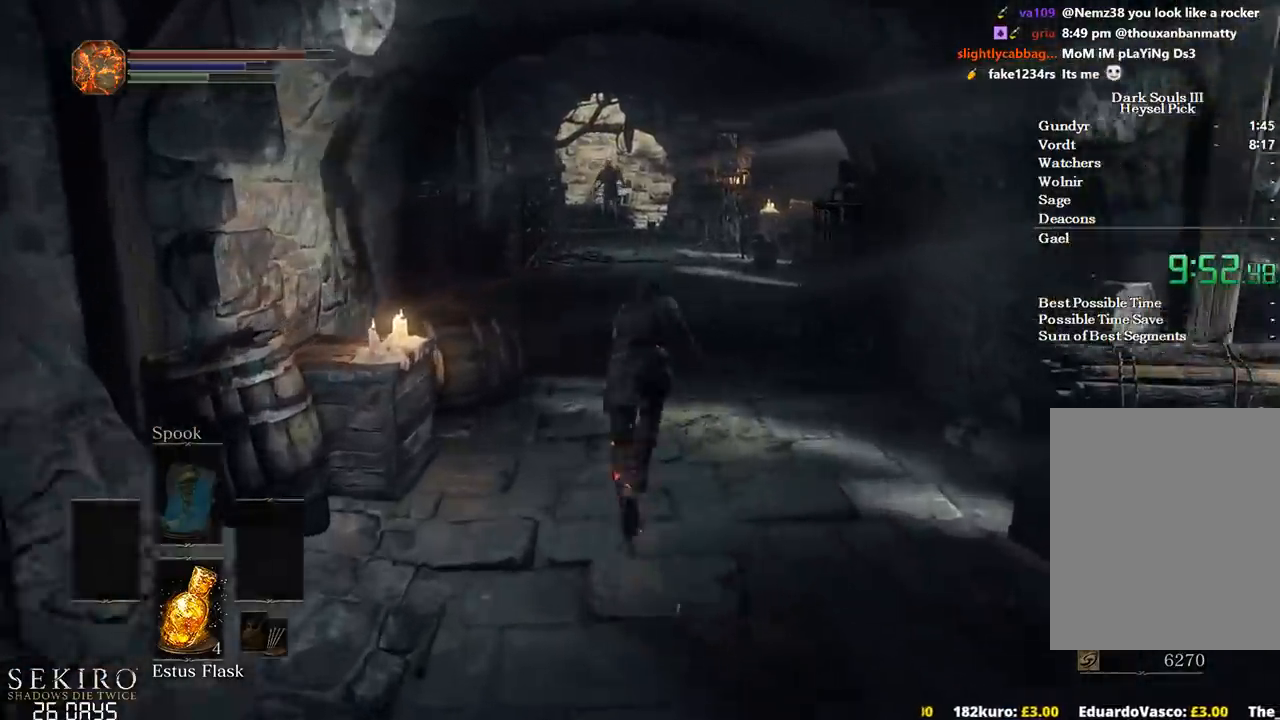
{"buttons": ["B"], "left_stick": "up", "right_stick": "center", "events": []}
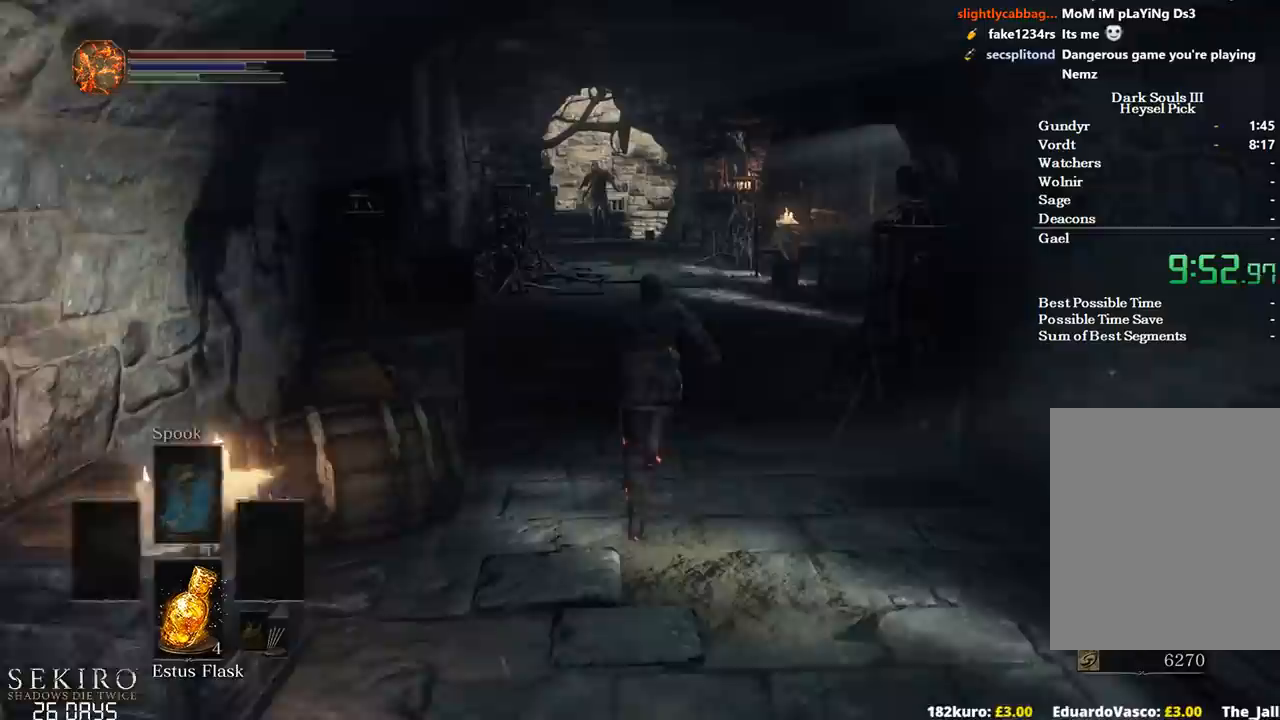
{"buttons": ["B"], "left_stick": "up", "right_stick": "down", "events": [[350, "right_stick", "down"]]}
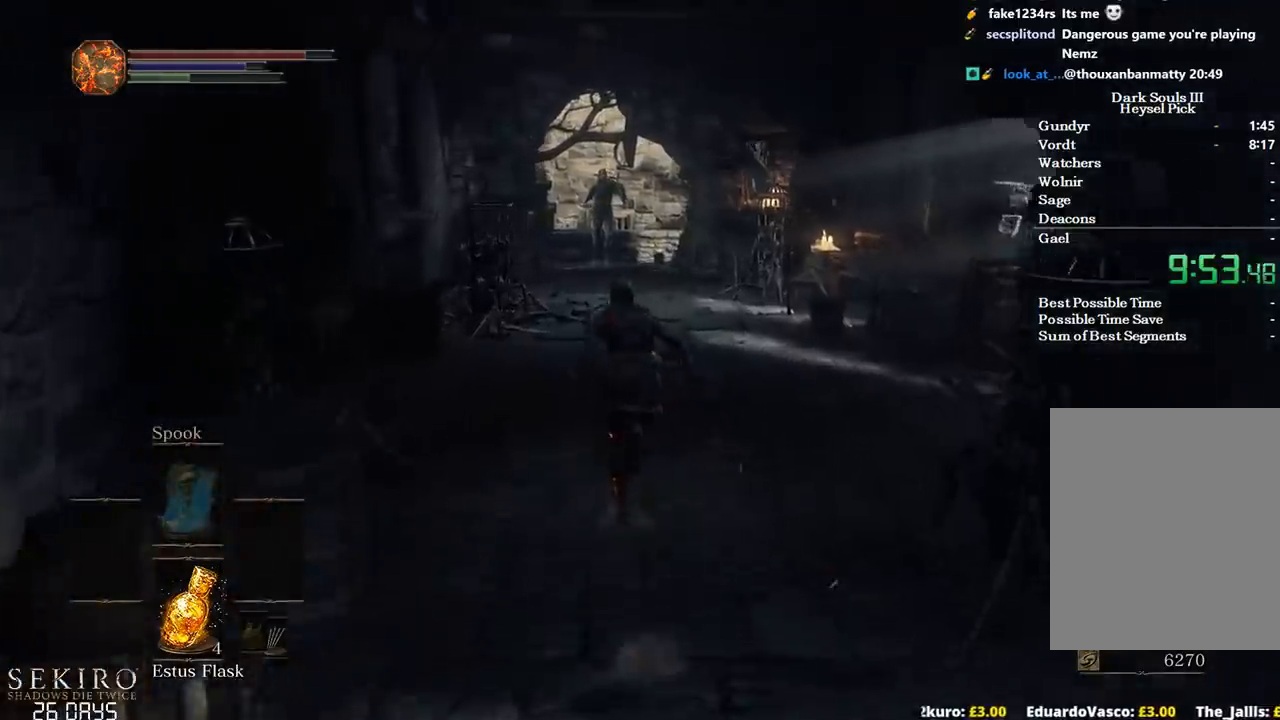
{"buttons": ["B"], "left_stick": "up", "right_stick": "down", "events": []}
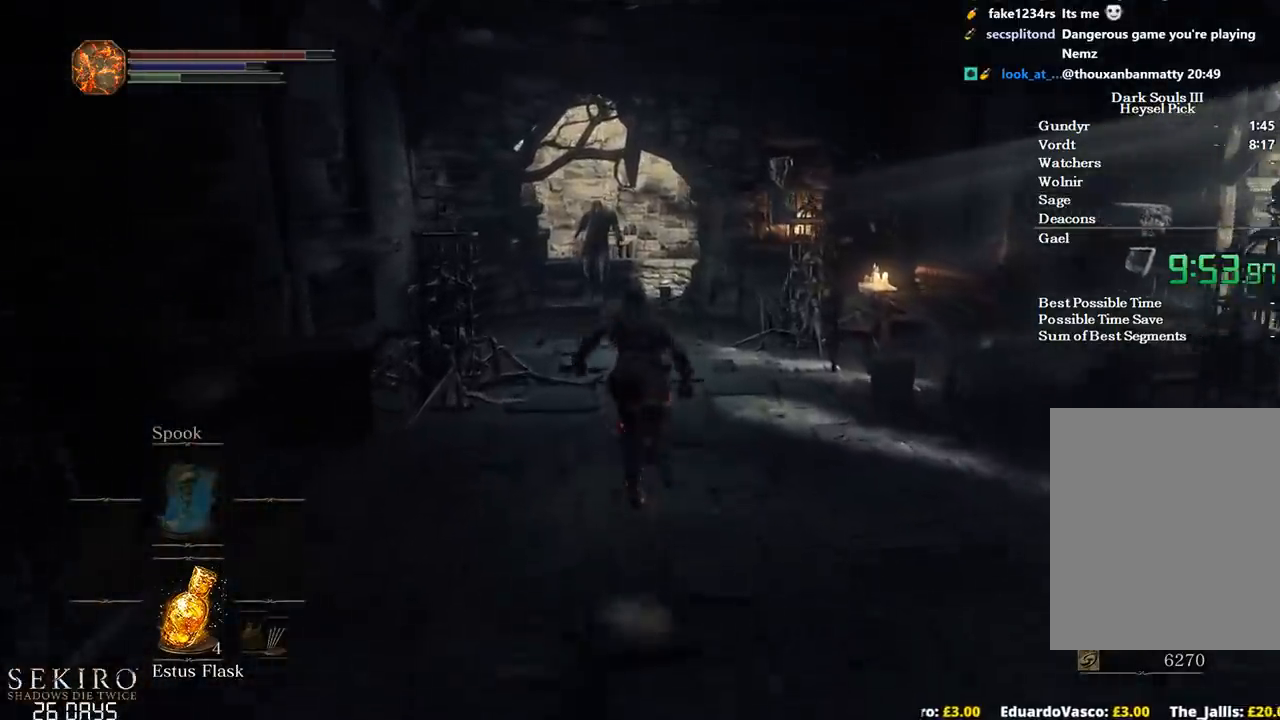
{"buttons": ["B"], "left_stick": "up", "right_stick": "down", "events": []}
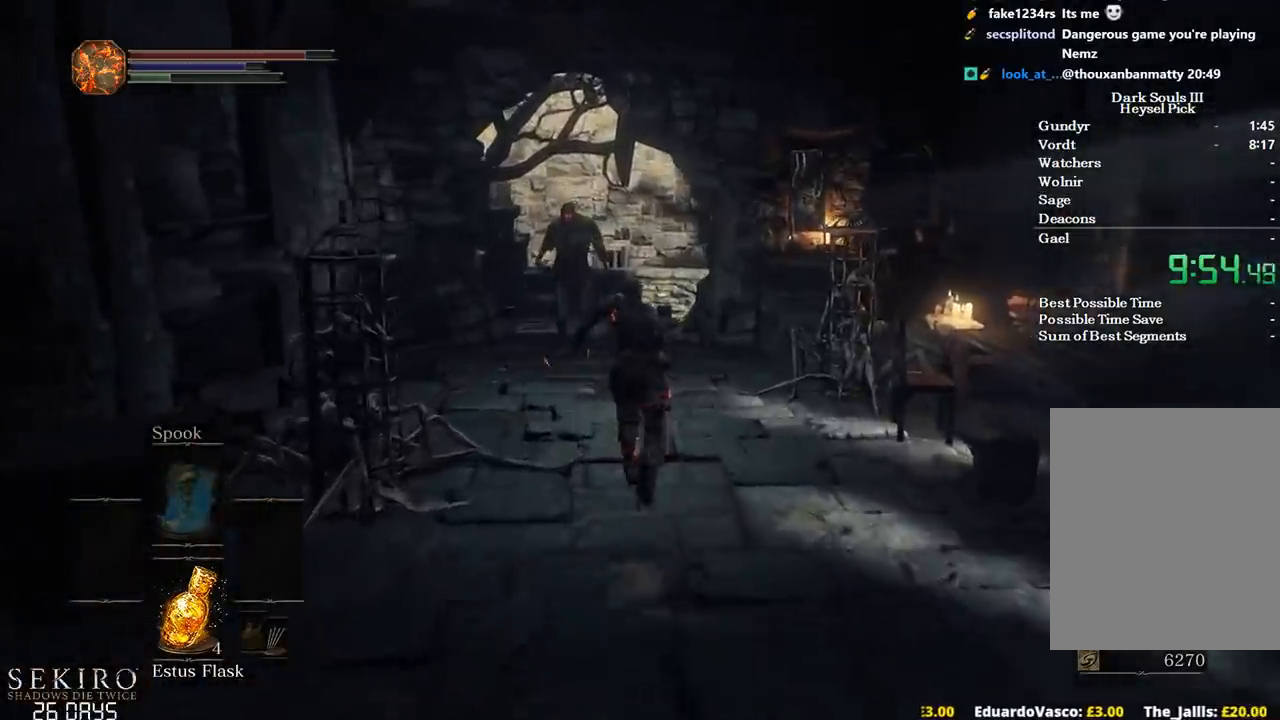
{"buttons": ["B"], "left_stick": "up", "right_stick": "down", "events": [[167, "B", "up"], [433, "B", "down"]]}
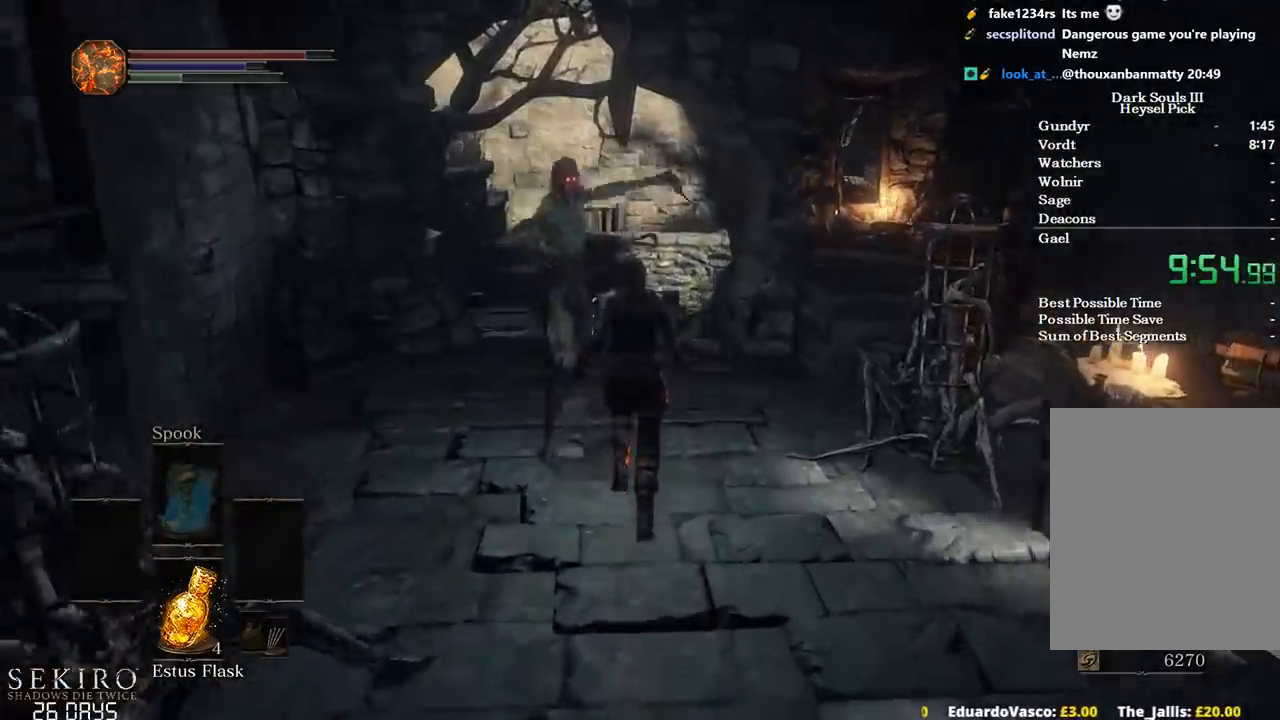
{"buttons": ["B"], "left_stick": "up", "right_stick": "down", "events": [[33, "B", "up"], [400, "B", "down"]]}
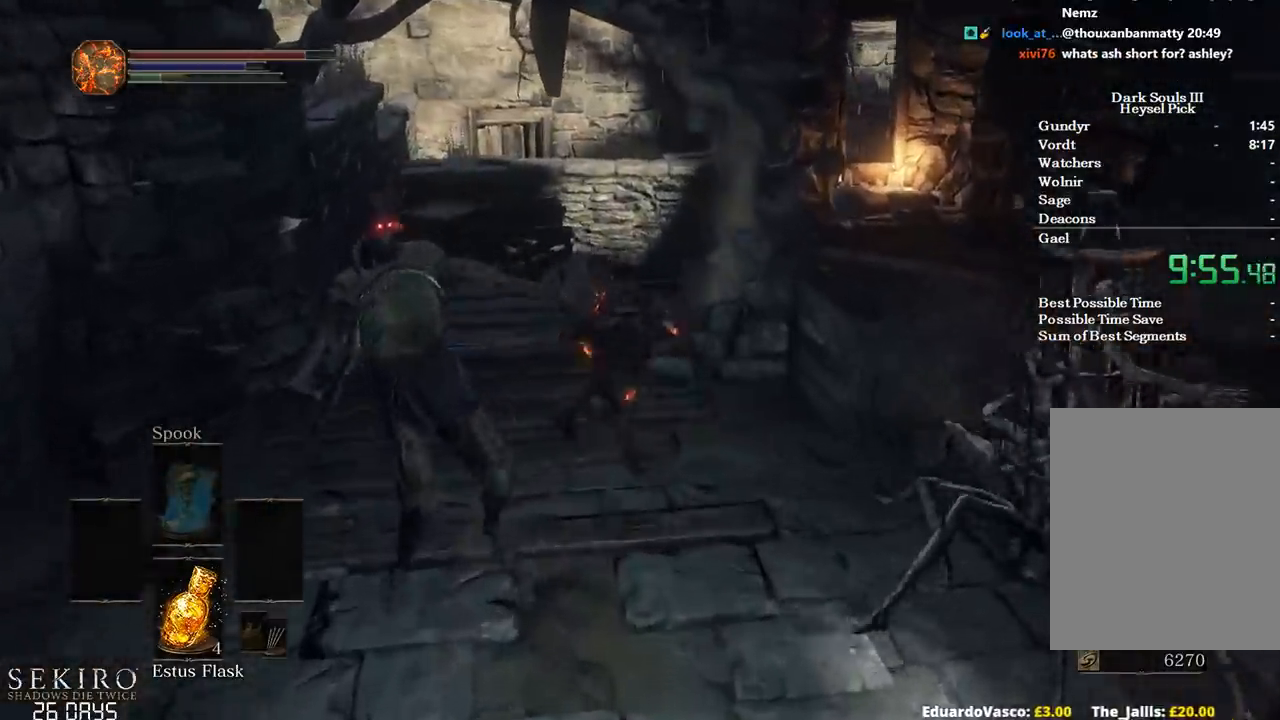
{"buttons": ["B"], "left_stick": "up", "right_stick": "down-right", "events": [[150, "right_stick", "down-right"]]}
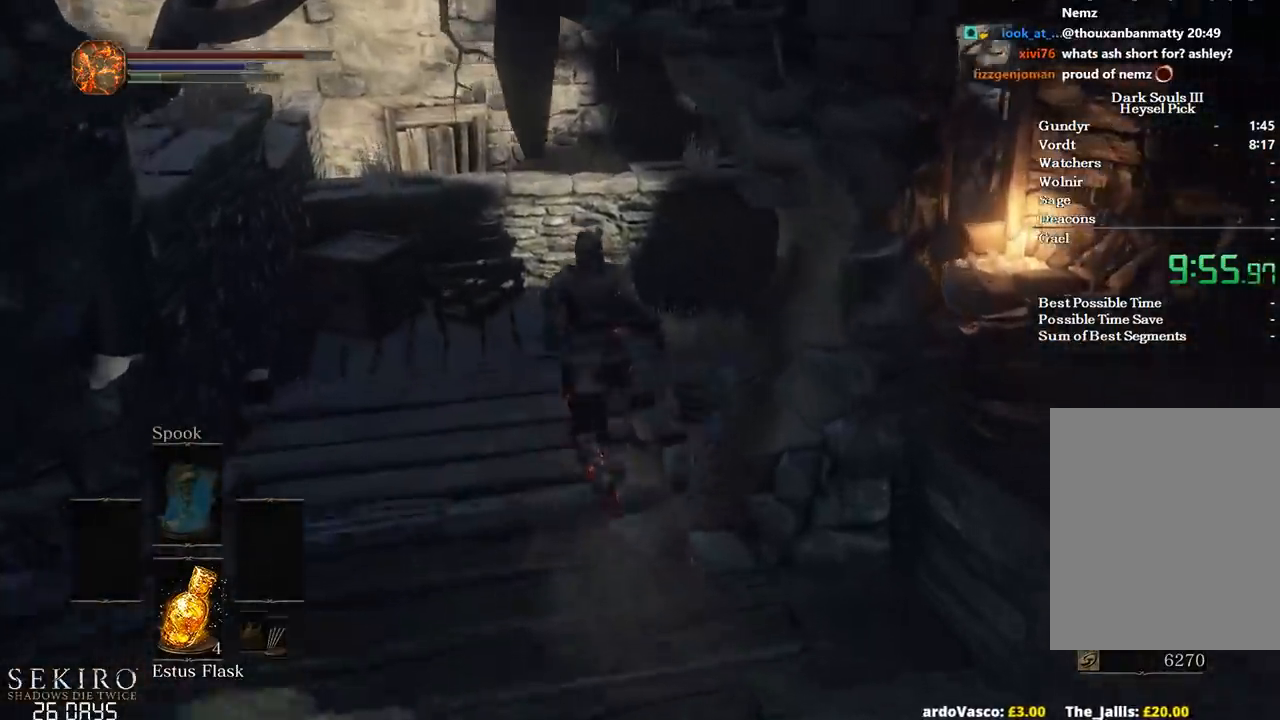
{"buttons": [], "left_stick": "up", "right_stick": "down-right", "events": [[217, "B", "up"]]}
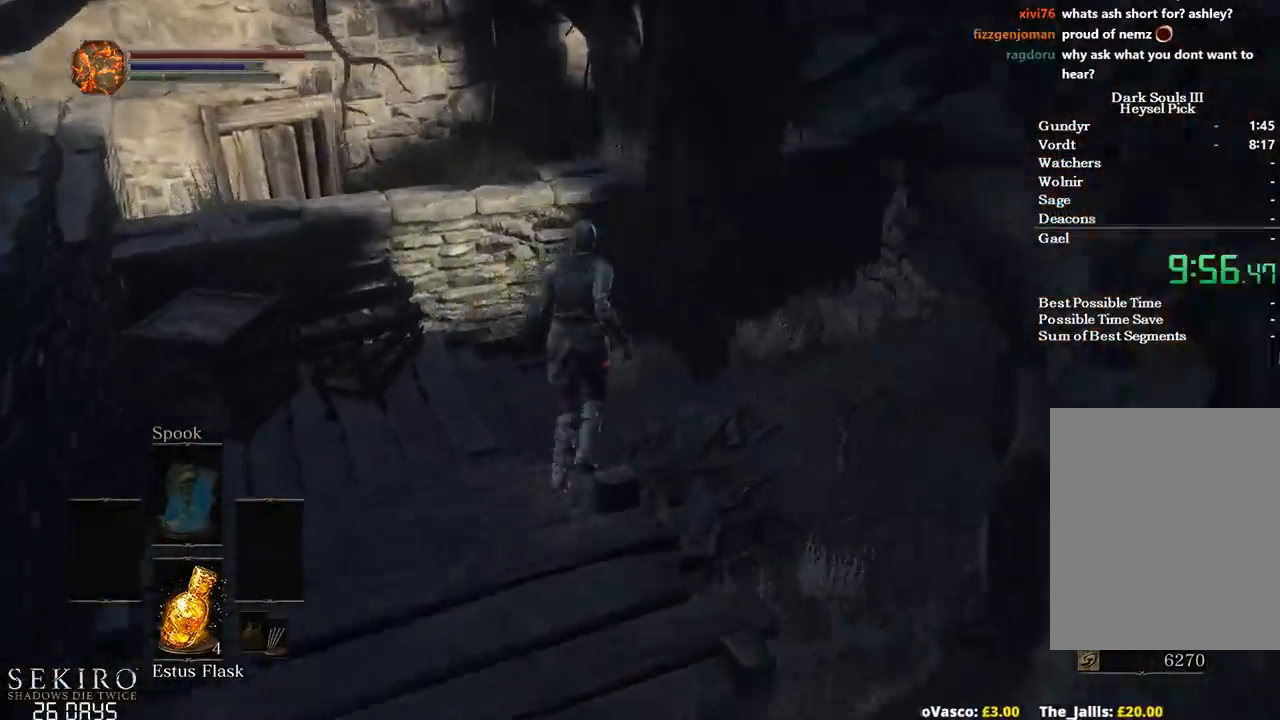
{"buttons": [], "left_stick": "up", "right_stick": "right", "events": [[117, "right_stick", "right"]]}
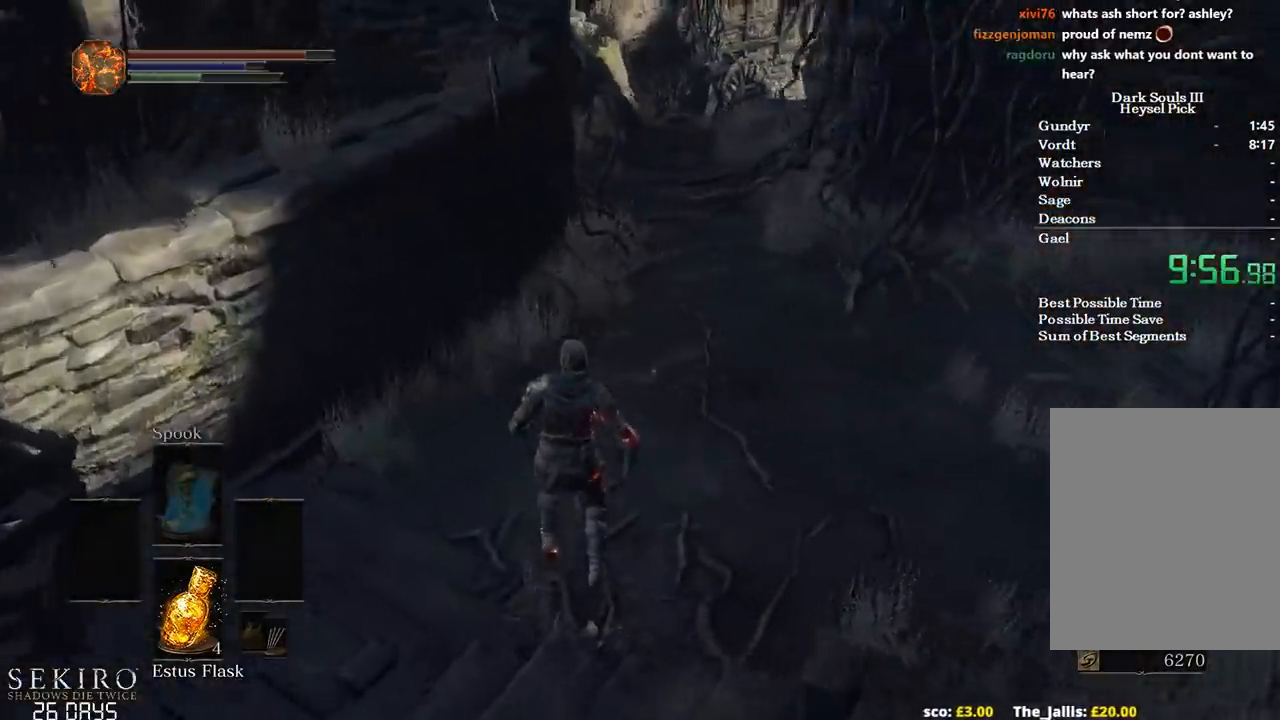
{"buttons": ["B"], "left_stick": "up", "right_stick": "right", "events": [[500, "B", "down"]]}
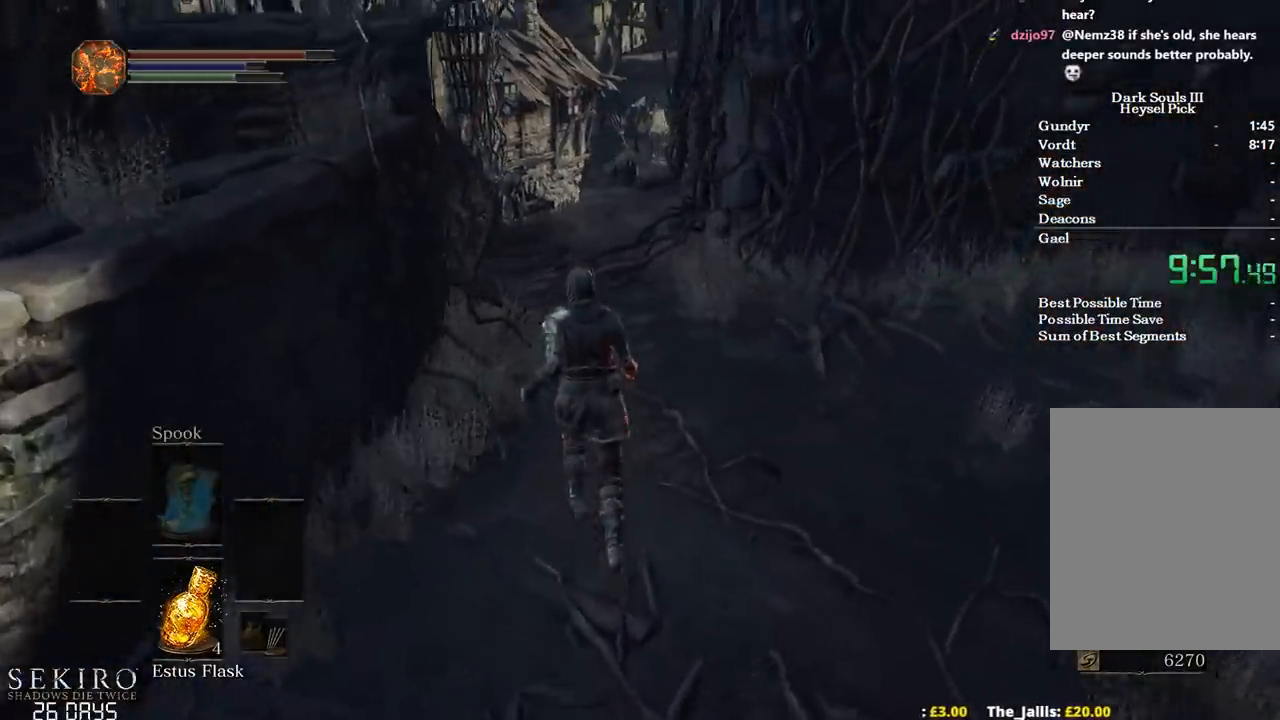
{"buttons": ["B"], "left_stick": "up", "right_stick": "center", "events": [[100, "right_stick", "center"]]}
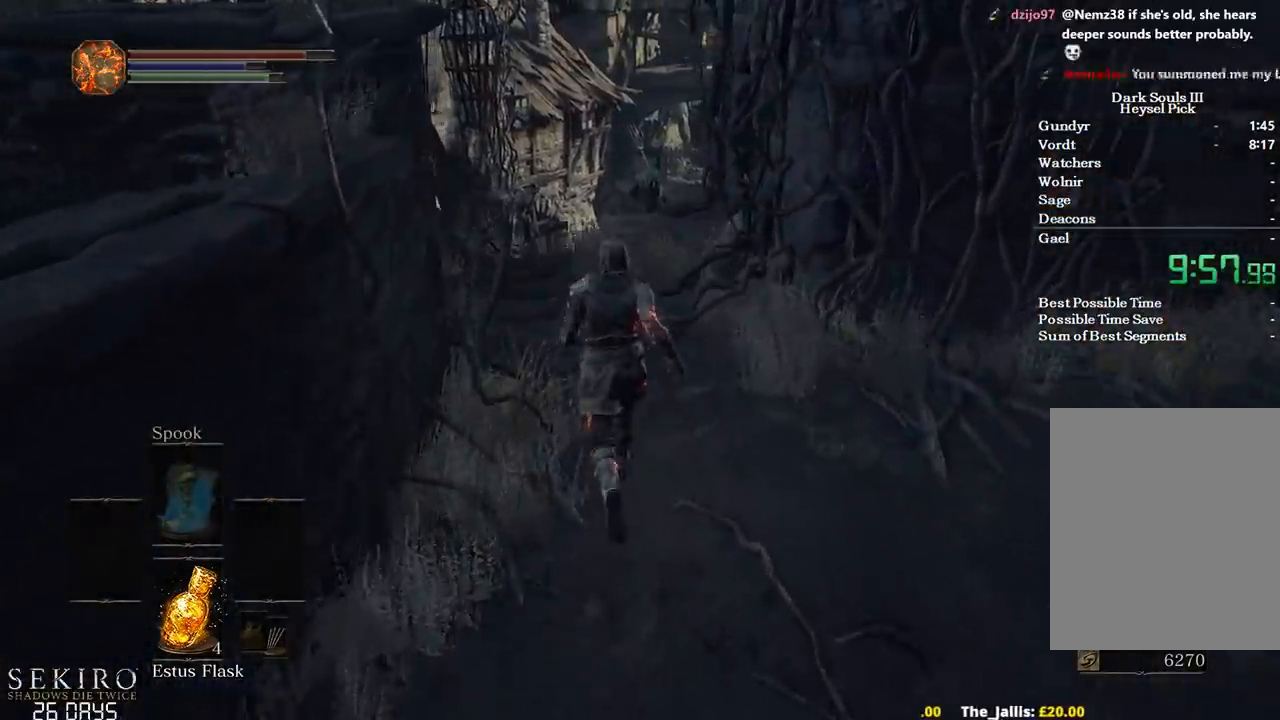
{"buttons": ["B"], "left_stick": "up", "right_stick": "down-right", "events": [[133, "right_stick", "down-right"]]}
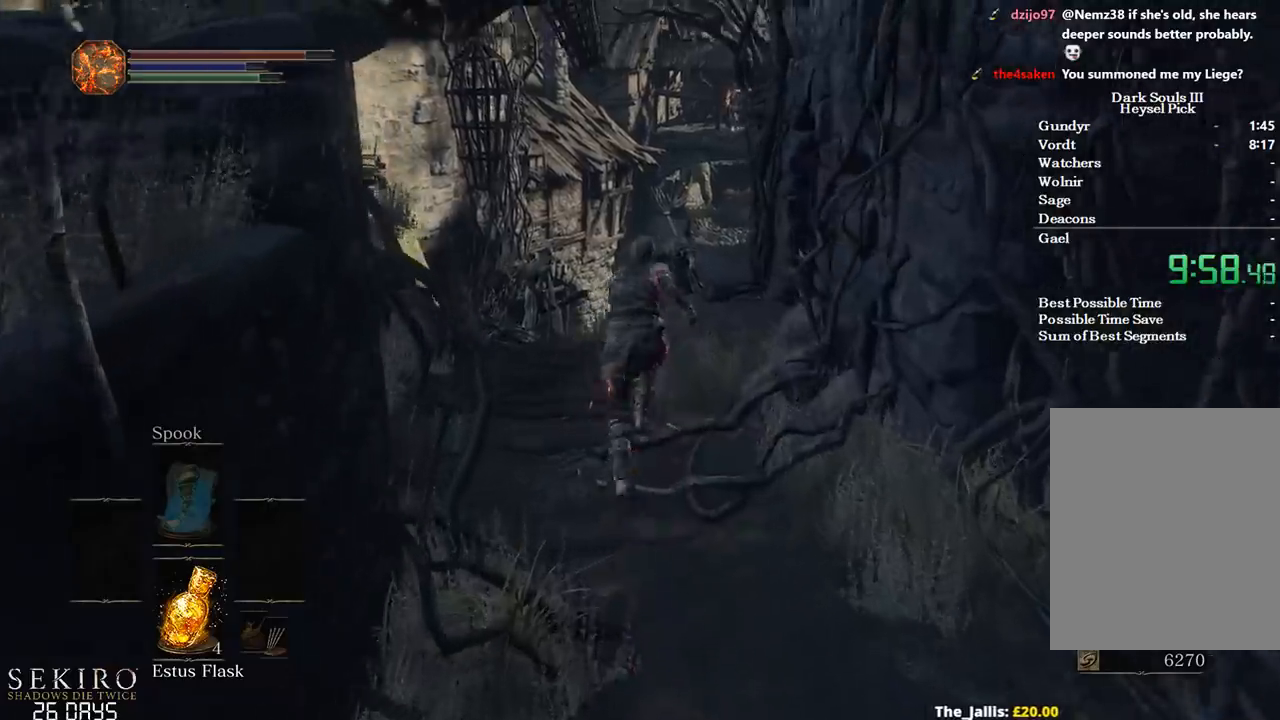
{"buttons": ["B"], "left_stick": "up", "right_stick": "down-right", "events": []}
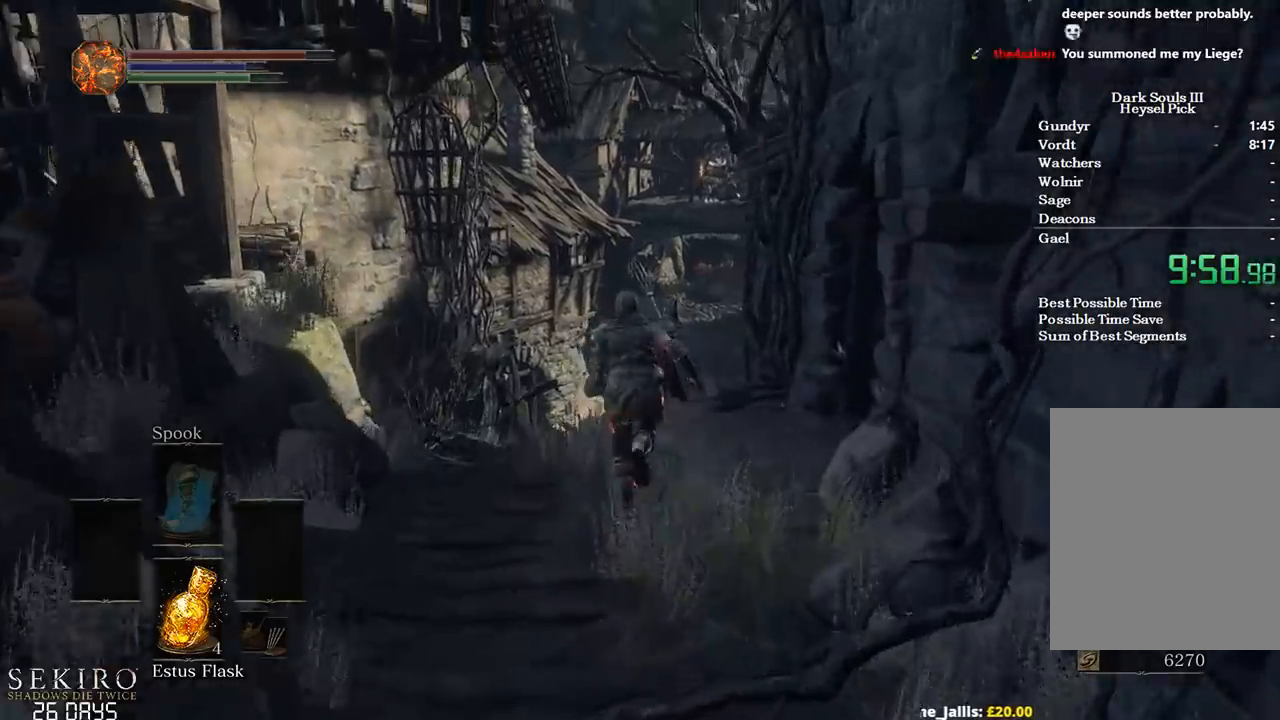
{"buttons": ["B"], "left_stick": "up", "right_stick": "down-right", "events": []}
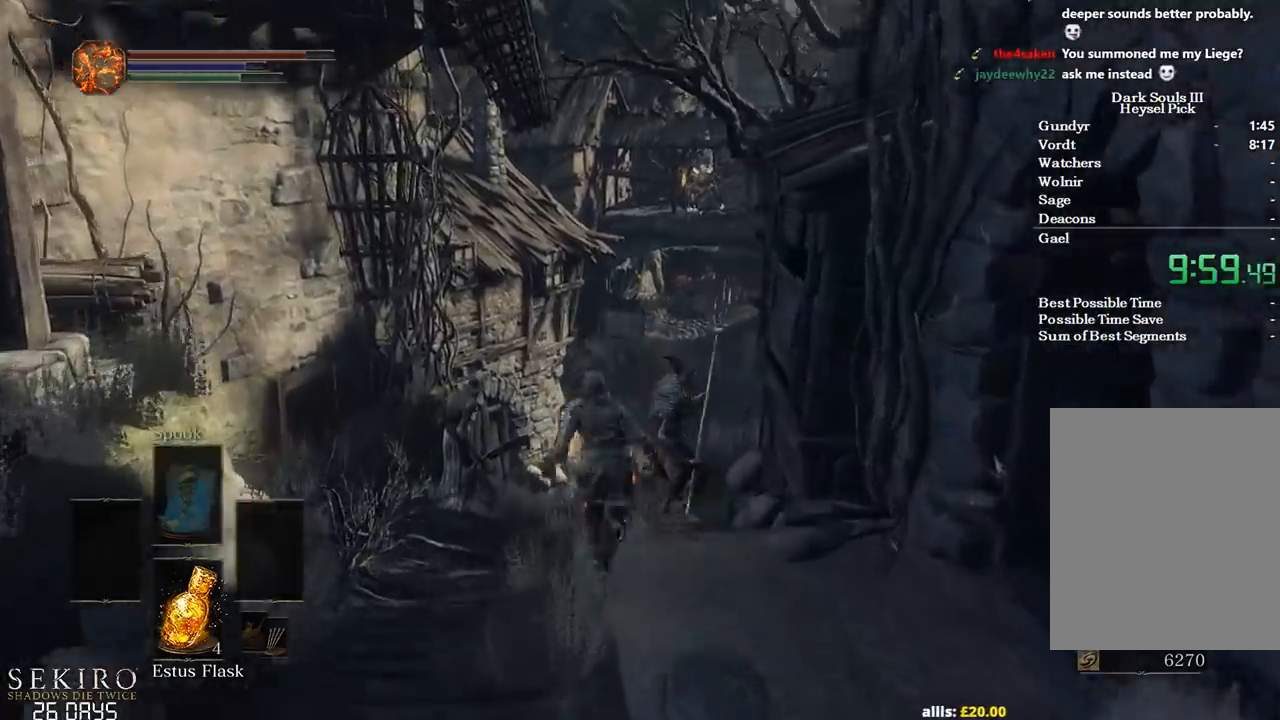
{"buttons": ["B"], "left_stick": "up", "right_stick": "down-right", "events": []}
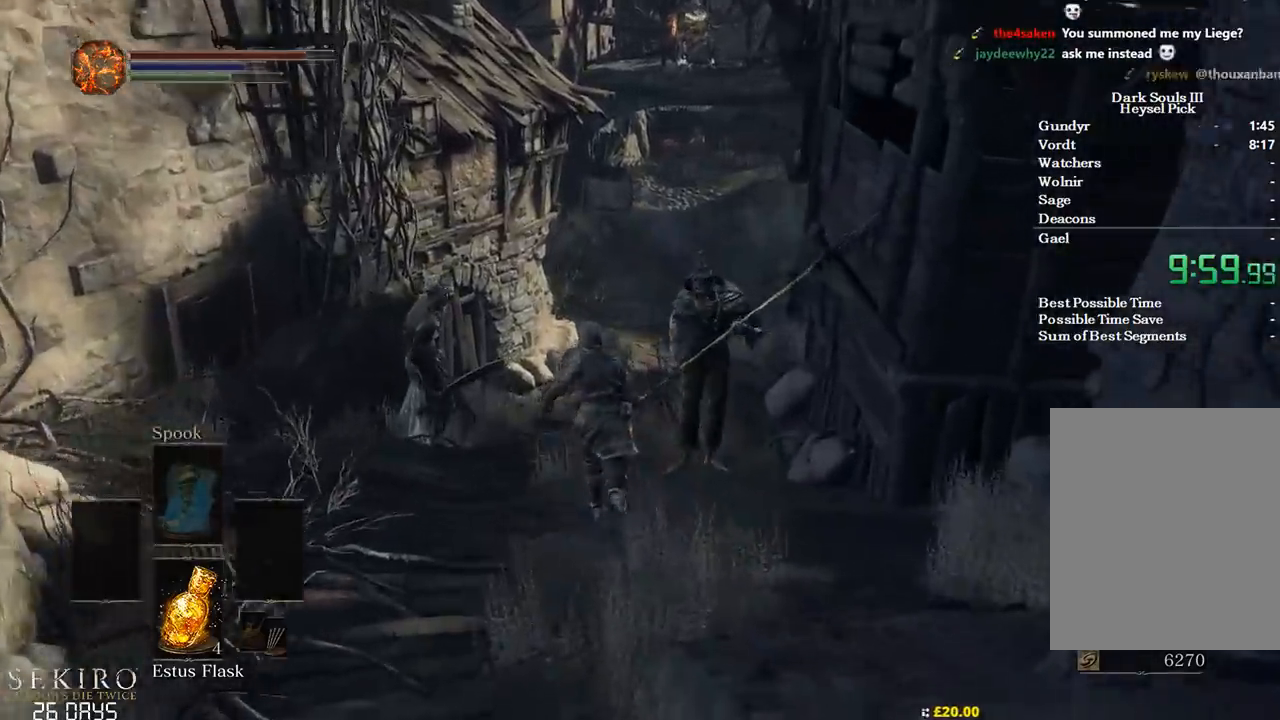
{"buttons": ["B"], "left_stick": "up", "right_stick": "down-right", "events": []}
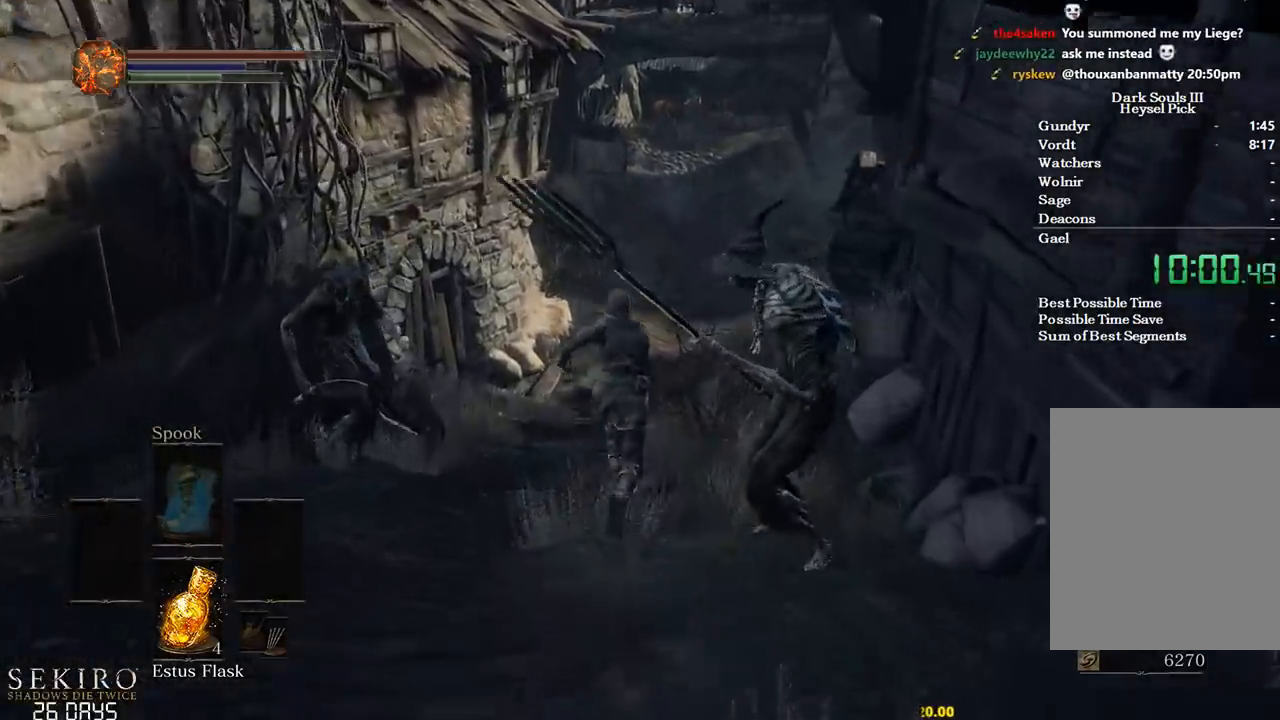
{"buttons": ["B"], "left_stick": "up", "right_stick": "center", "events": [[250, "right_stick", "down"], [383, "right_stick", "center"]]}
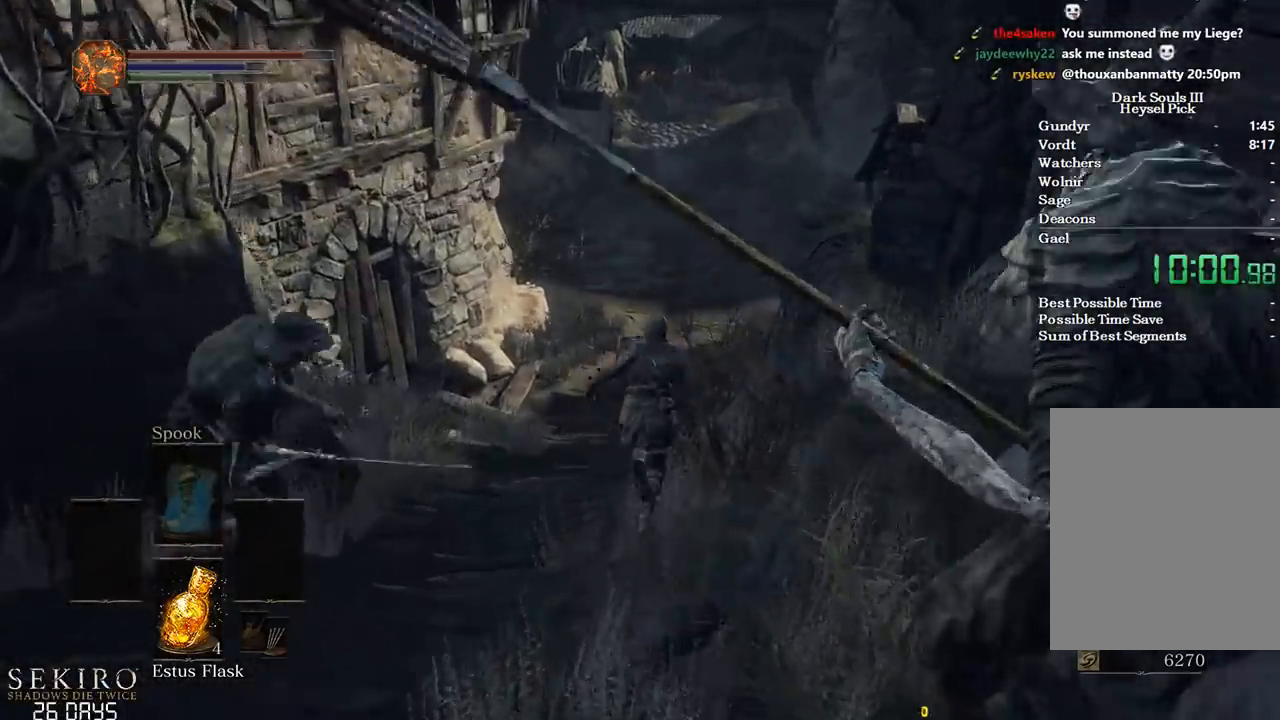
{"buttons": ["B"], "left_stick": "up", "right_stick": "center", "events": []}
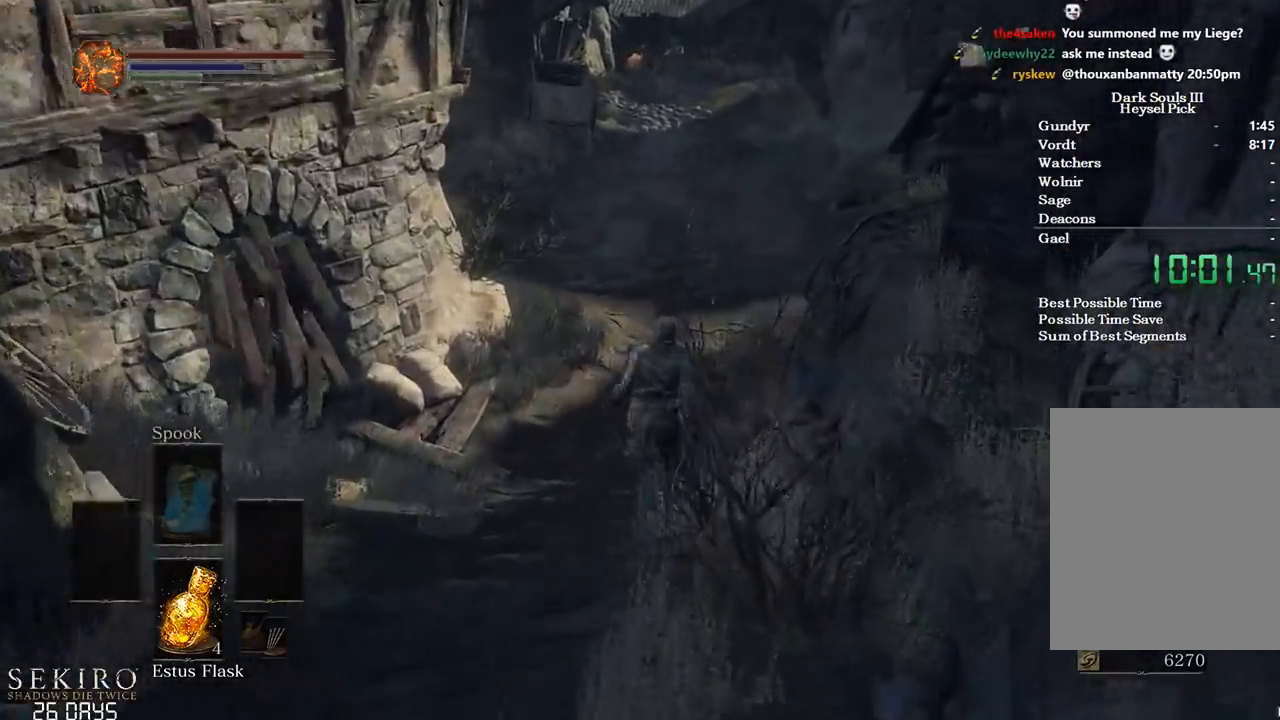
{"buttons": ["B"], "left_stick": "up", "right_stick": "up-left", "events": [[450, "right_stick", "up-left"]]}
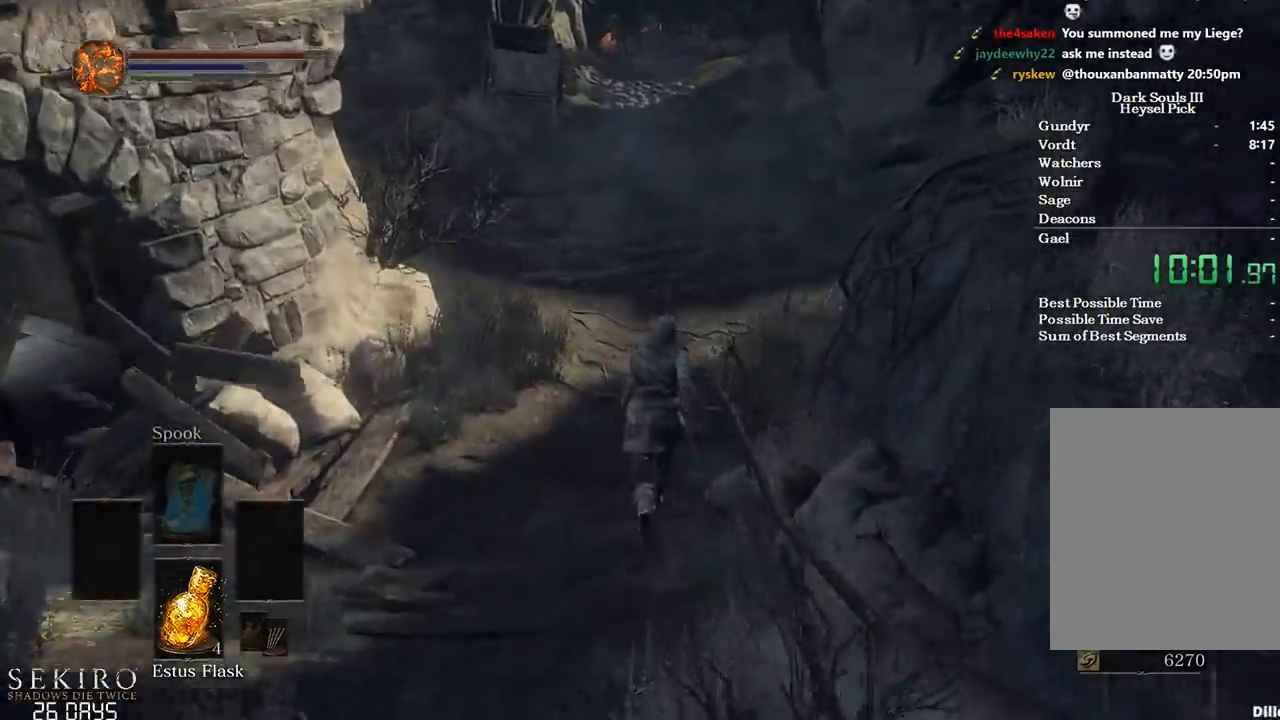
{"buttons": ["B"], "left_stick": "up", "right_stick": "up-left", "events": []}
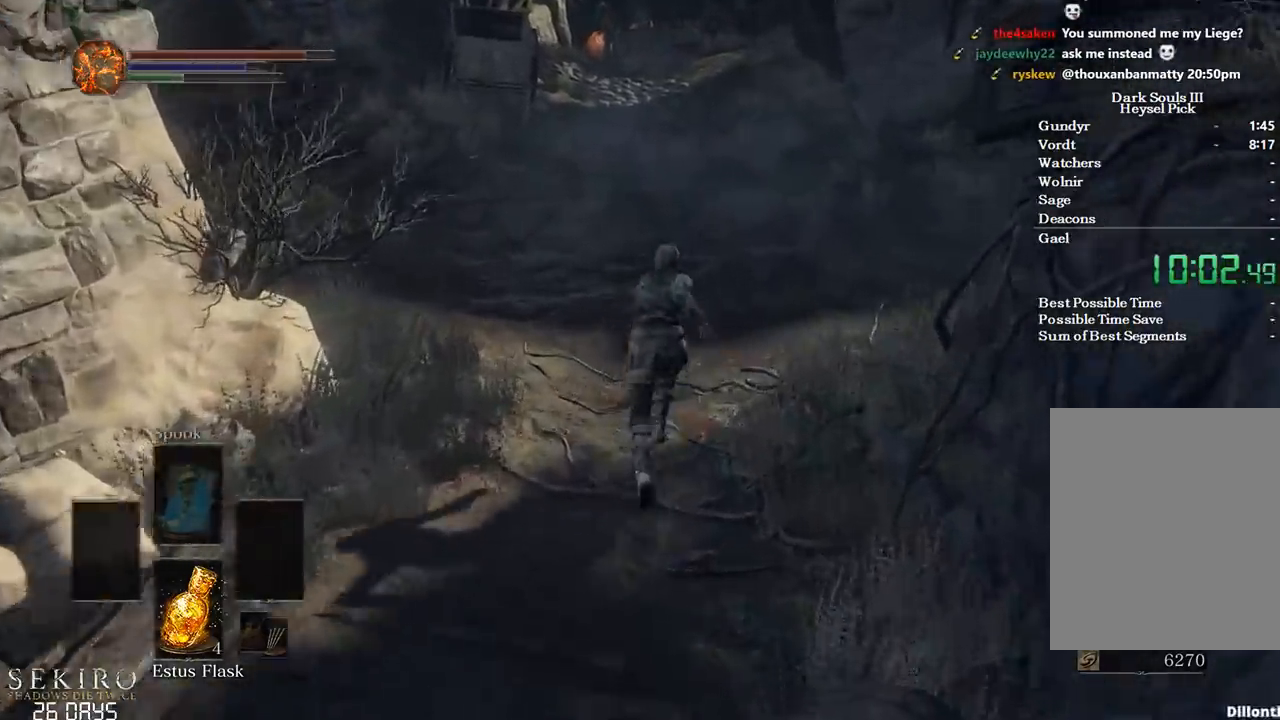
{"buttons": ["B"], "left_stick": "up", "right_stick": "left", "events": [[433, "right_stick", "left"]]}
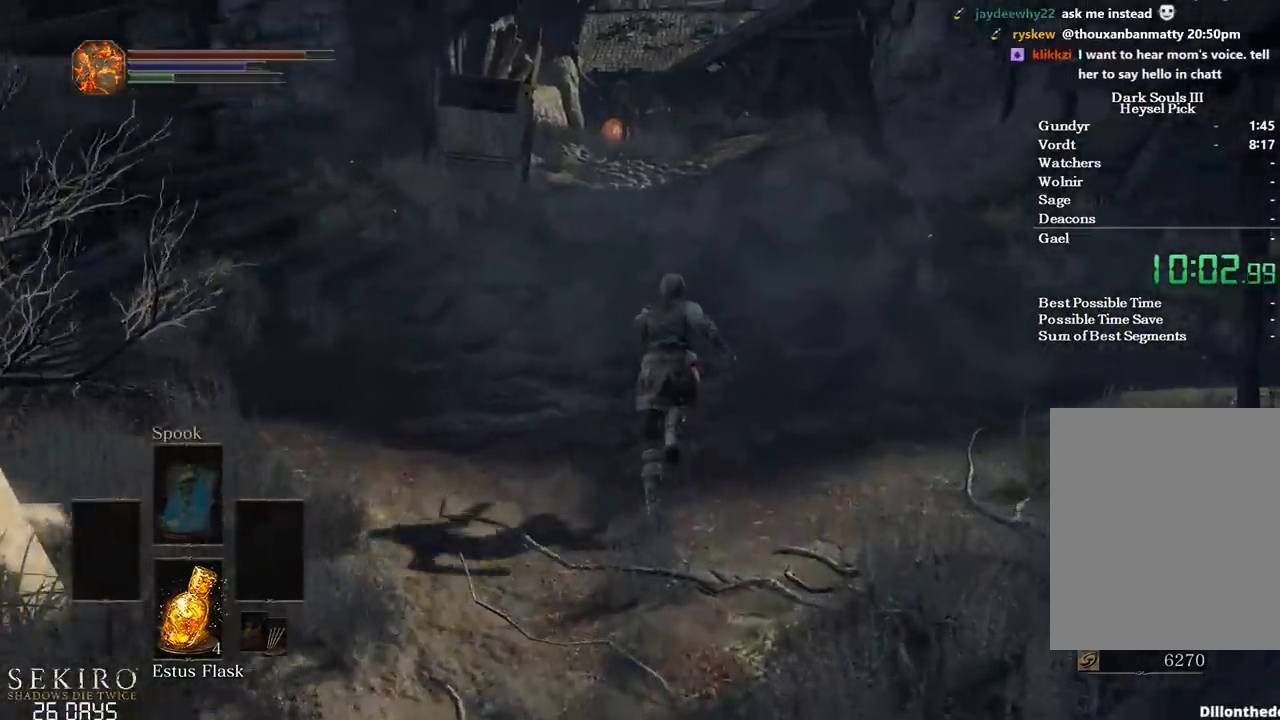
{"buttons": [], "left_stick": "up", "right_stick": "up-left", "events": [[117, "B", "up"], [183, "right_stick", "center"], [450, "right_stick", "up-left"]]}
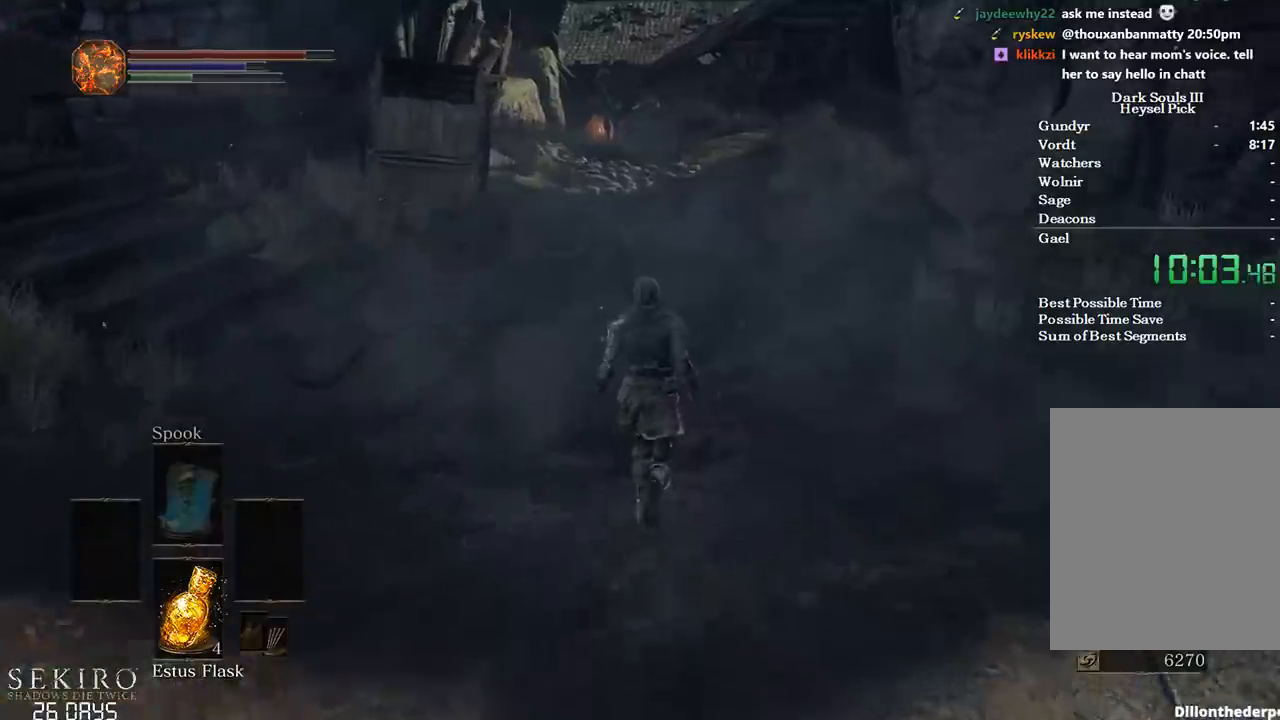
{"buttons": ["B"], "left_stick": "up", "right_stick": "up-left", "events": [[117, "right_stick", "center"], [350, "right_stick", "up-left"], [417, "B", "down"]]}
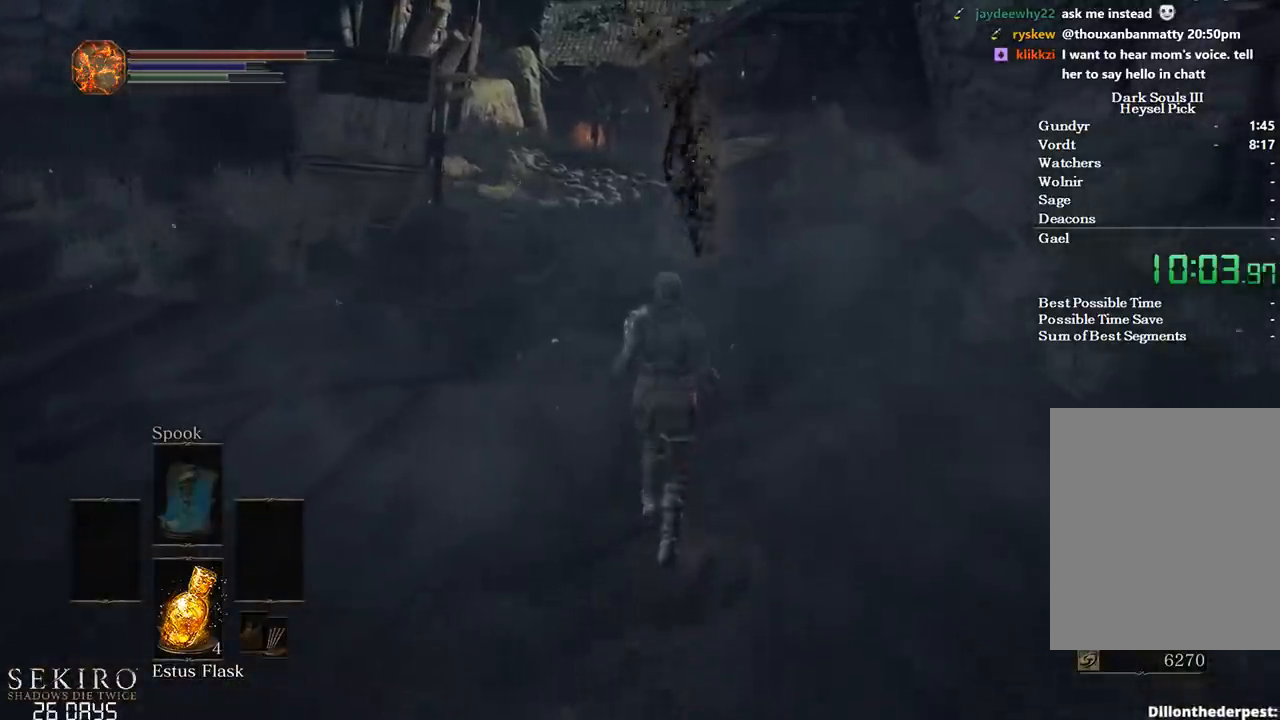
{"buttons": ["B"], "left_stick": "up", "right_stick": "center", "events": [[33, "right_stick", "center"], [183, "left_stick", "up-right"], [333, "left_stick", "up"]]}
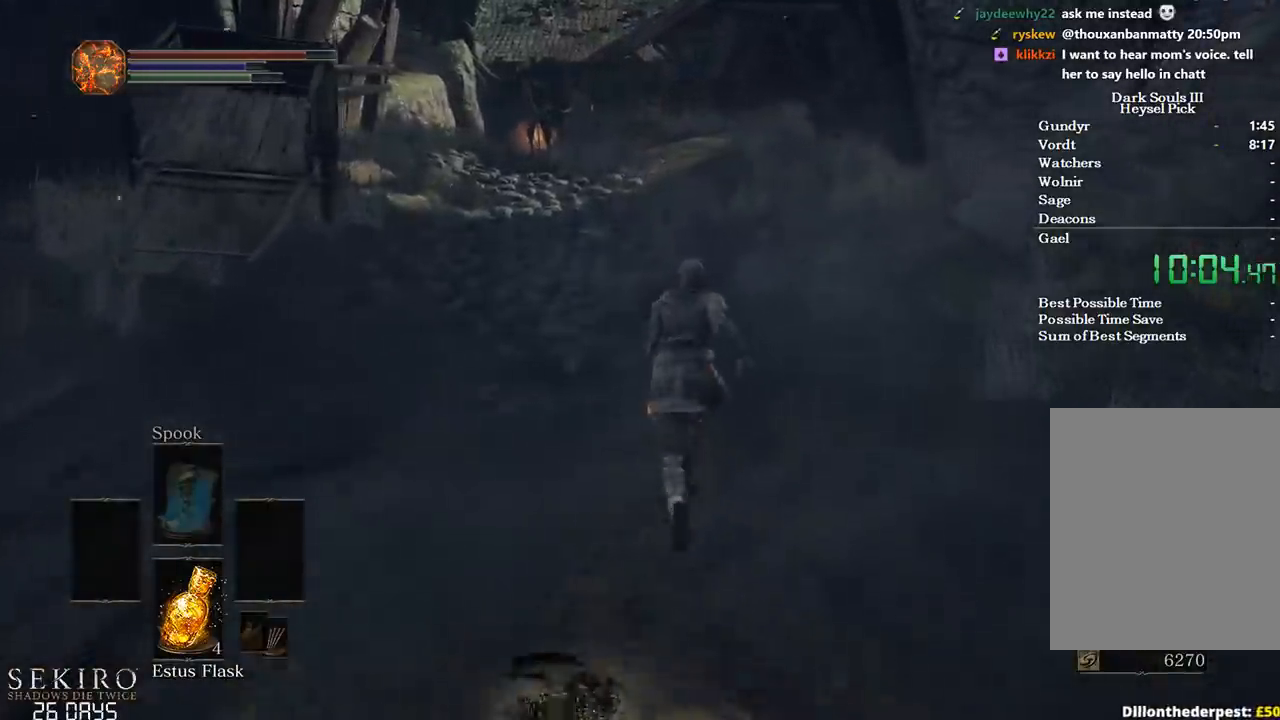
{"buttons": ["B"], "left_stick": "up", "right_stick": "center", "events": []}
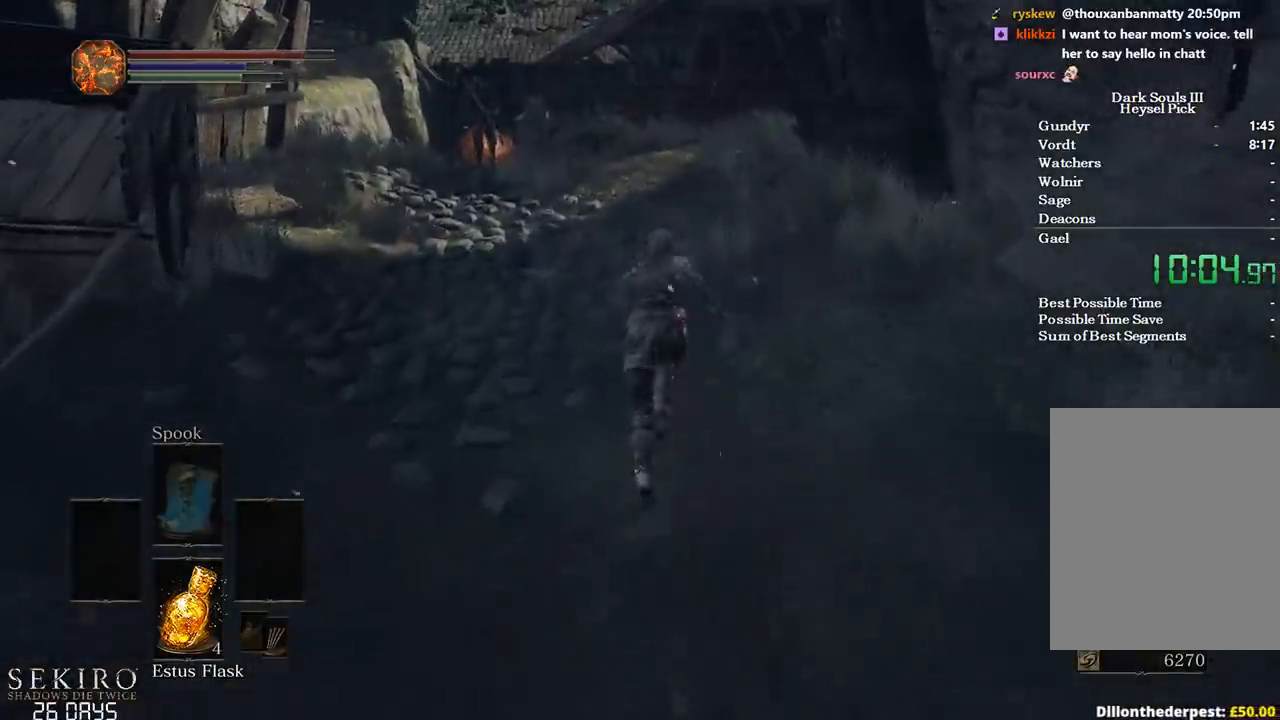
{"buttons": ["B"], "left_stick": "up", "right_stick": "center", "events": []}
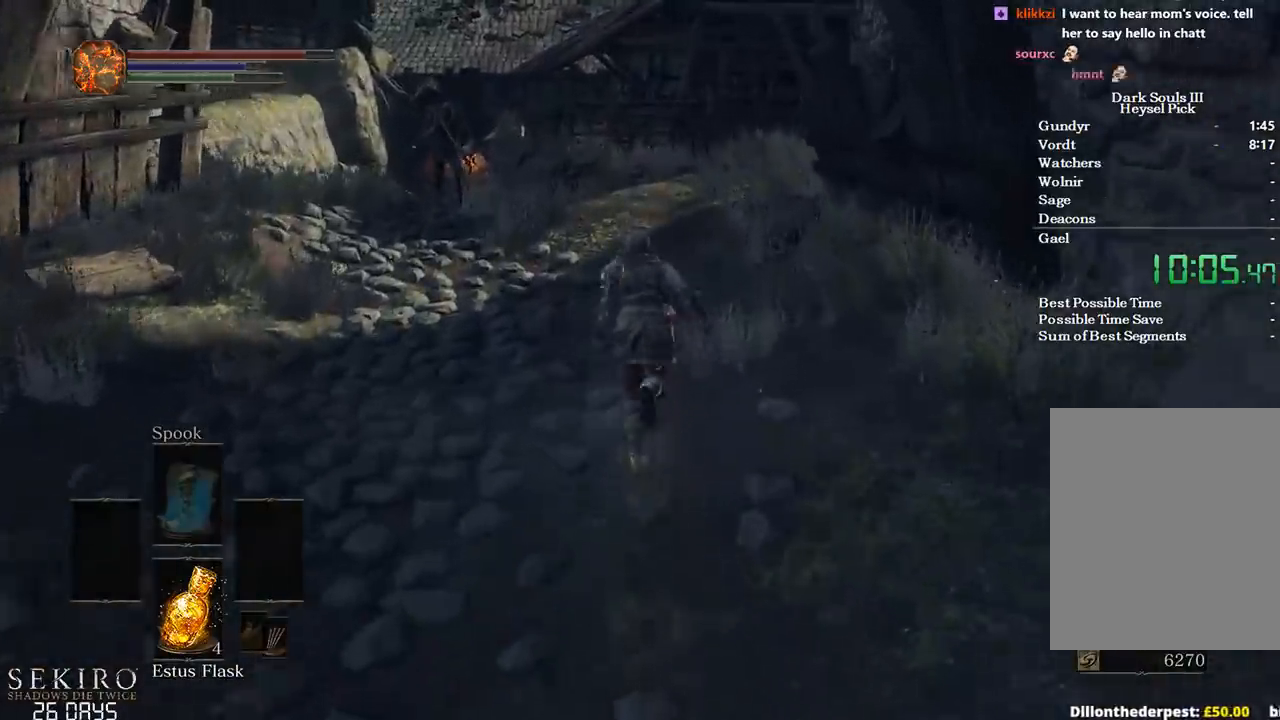
{"buttons": ["B"], "left_stick": "up", "right_stick": "center", "events": []}